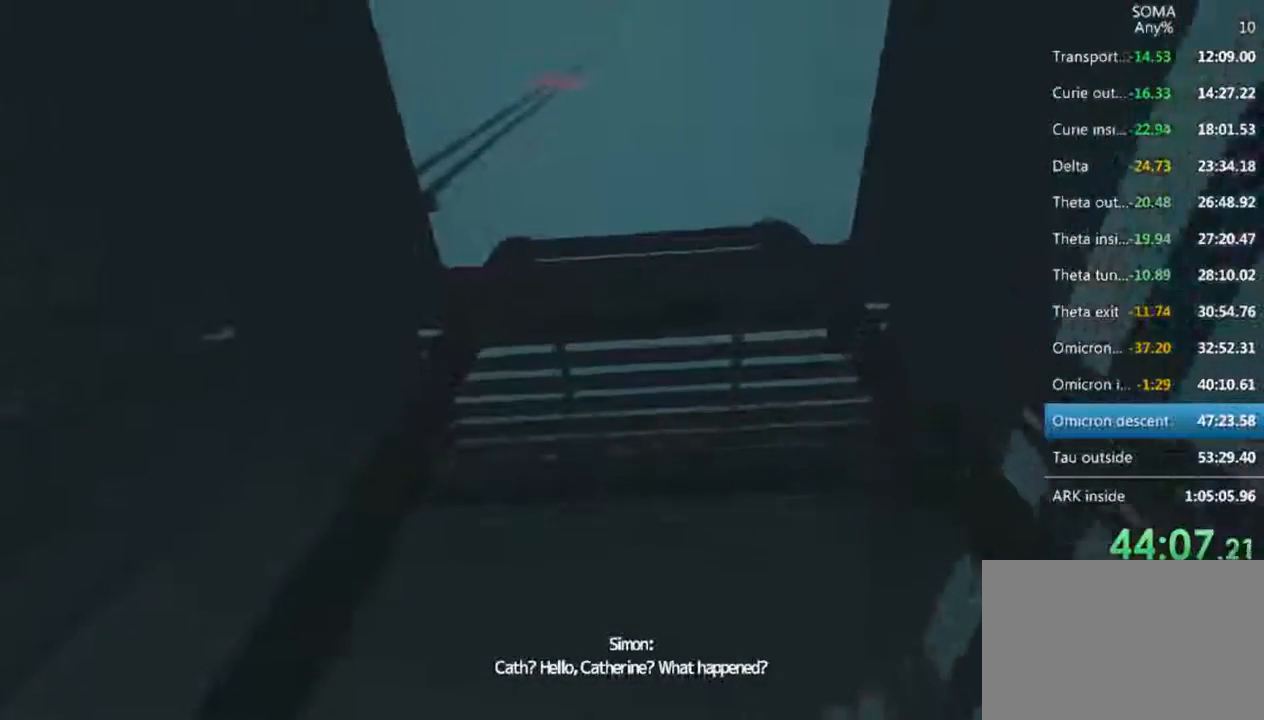
Gameplay with keyboard and mouse; each line is a JSON object with the keys and mouse buttons held at the frame after it. "events" lists presses ("down") and releases ("up") of "1", "2", "3", "4", "5", "a", "alt", "c", "ctrl", "d", "e", "f", "q", "r", "s", "shift", "space", "tab", "v", "w", "x", "z", "mouse_left", "mouse_middle", "mouse_right", "mouse_wheel_up" and "mouse_wheel_down" between this image and that frame as [ms after this image, input, new state], when the widget could be followed in between. "mouse_left", "mouse_middle", "mouse_right", "mouse_wheel_up", "mouse_wheel_down" = the "left", "middle", "right", "wheel_up", "wheel_down" buttons of the "mouse" list. No other keys are recorded. Not read: mouse_move.
{"keys": ["shift", "w"], "mouse": [], "events": []}
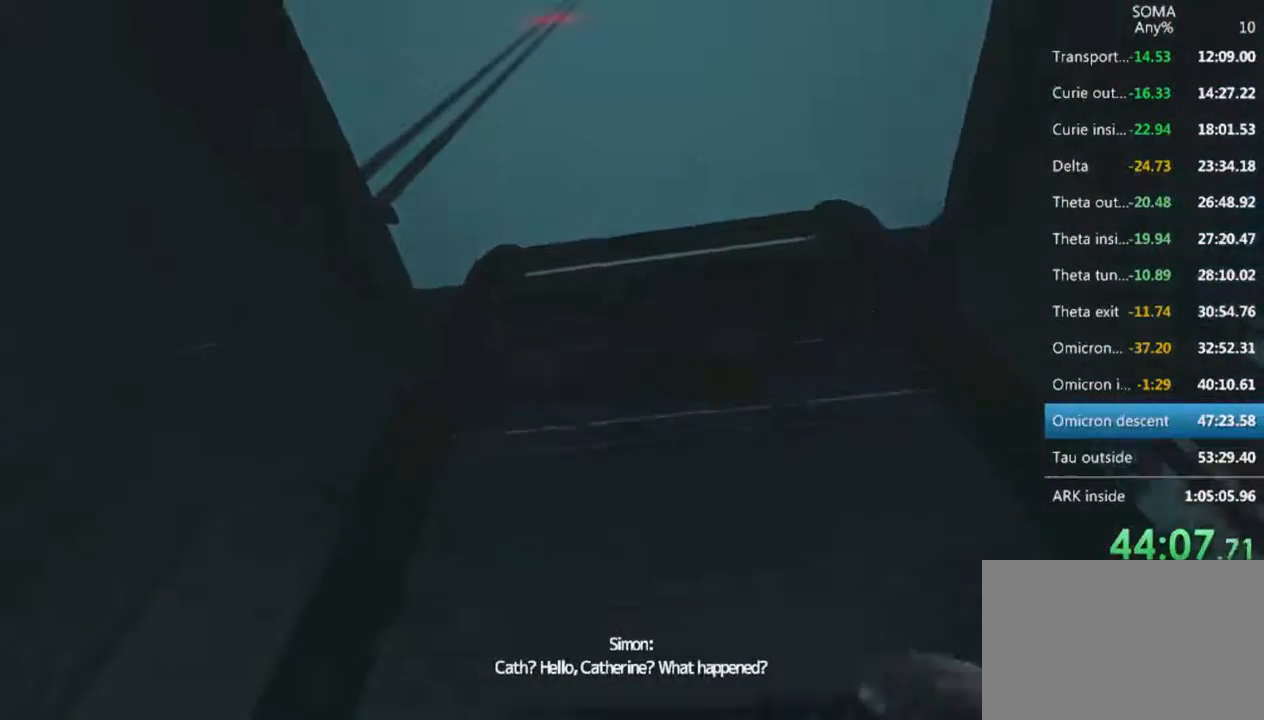
{"keys": ["shift", "w"], "mouse": [], "events": []}
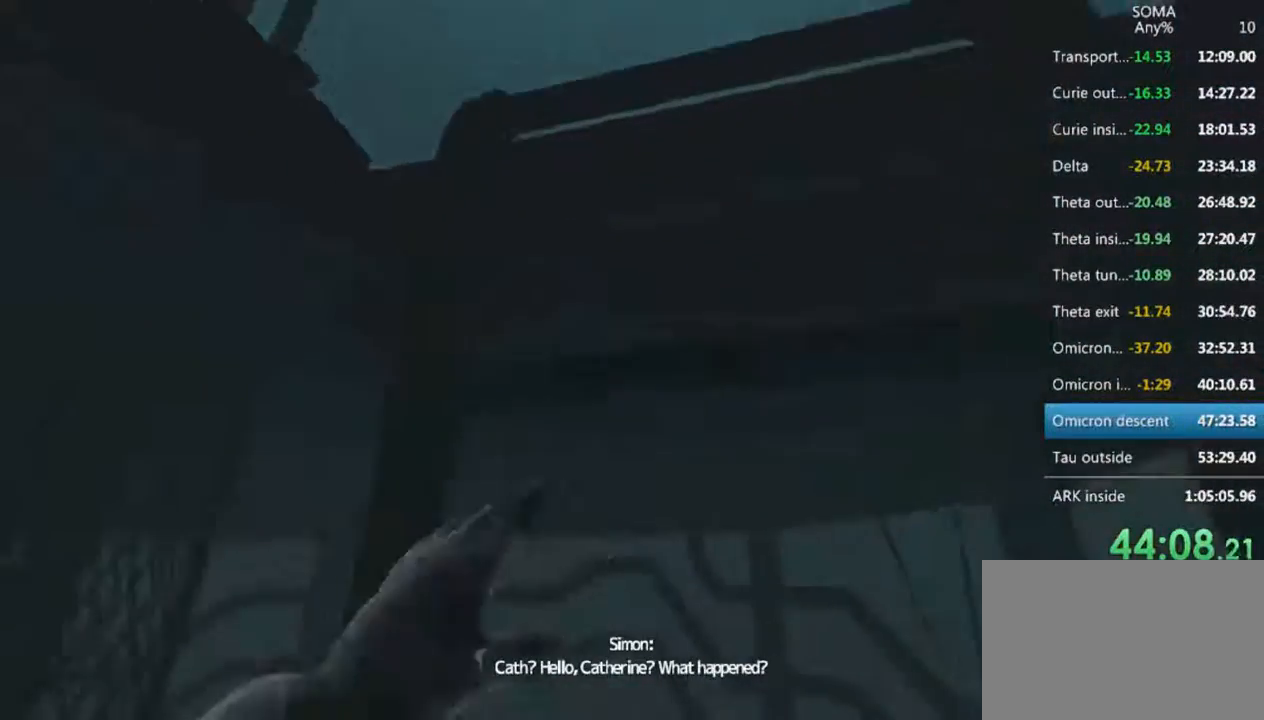
{"keys": ["shift", "w"], "mouse": [], "events": []}
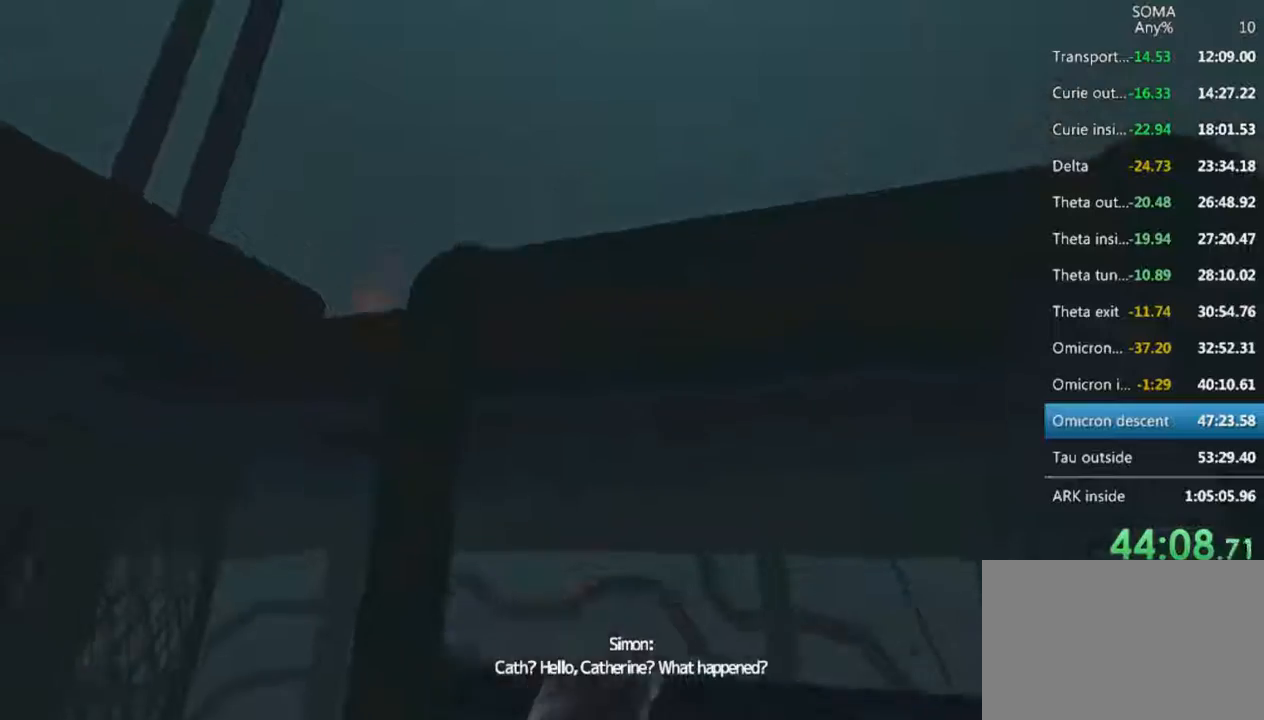
{"keys": ["shift", "w"], "mouse": [], "events": []}
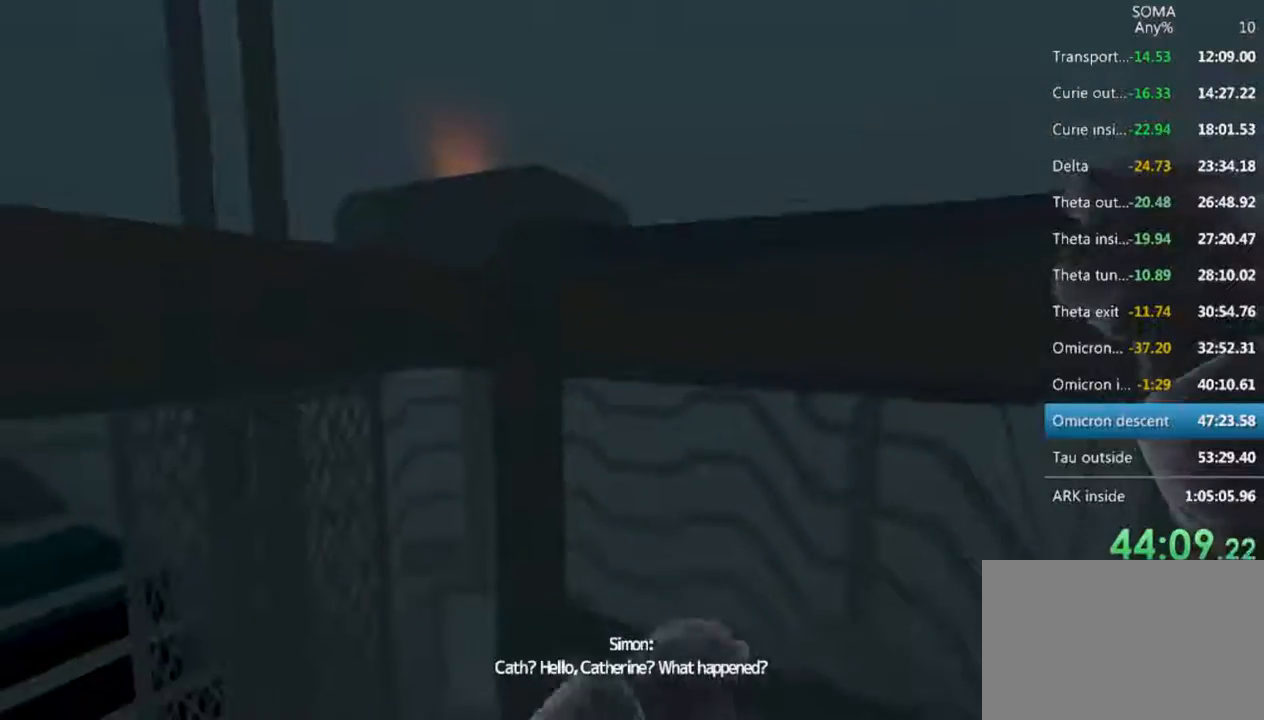
{"keys": ["shift", "w"], "mouse": [], "events": []}
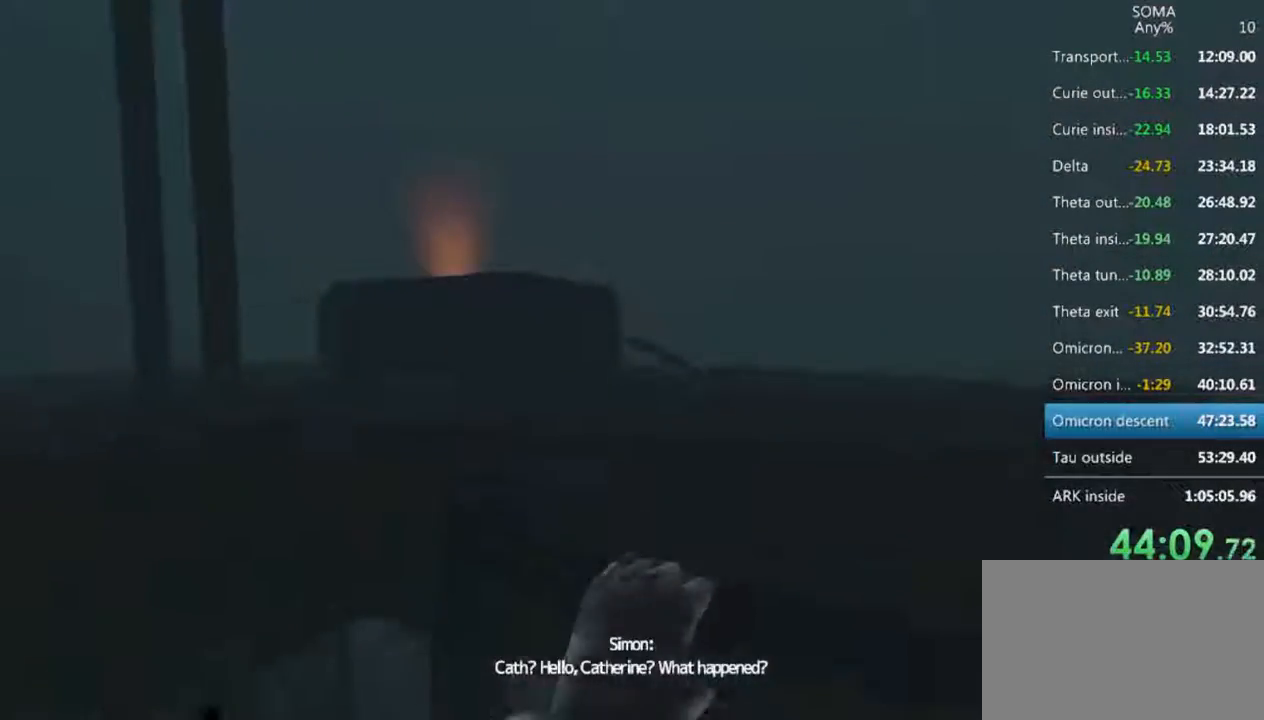
{"keys": ["a", "shift", "w"], "mouse": [], "events": [[166, "a", "down"]]}
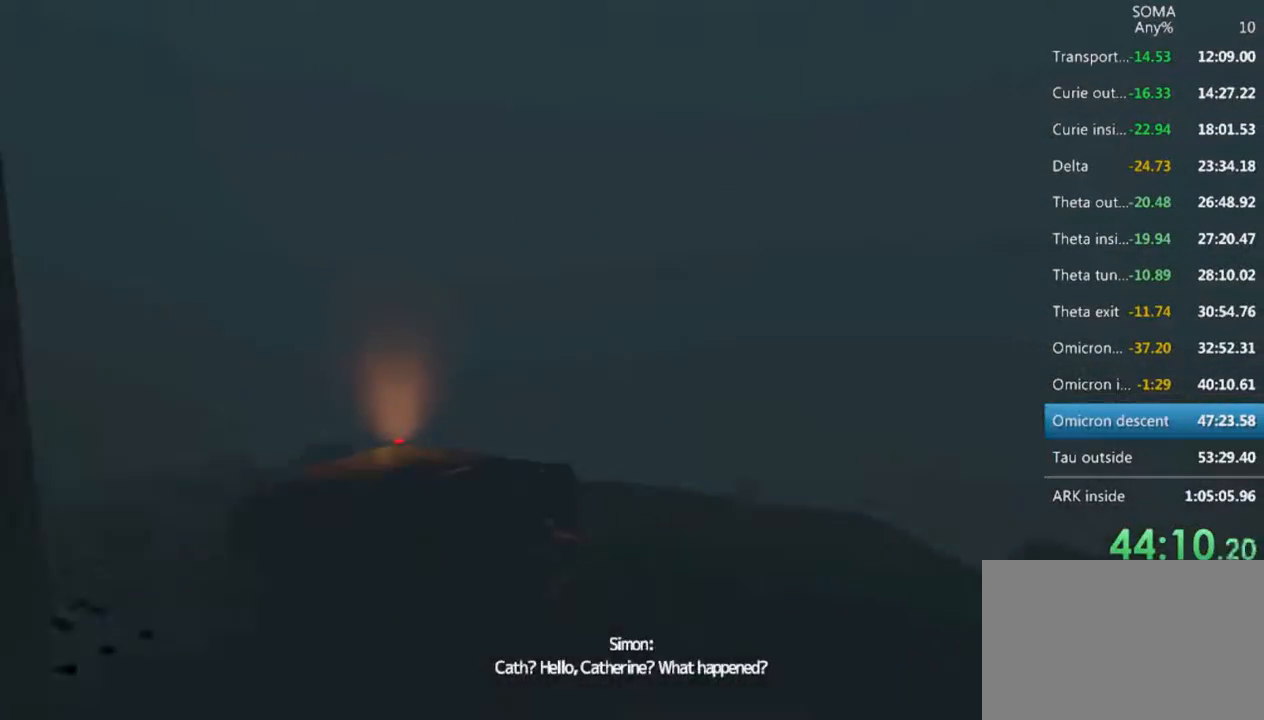
{"keys": ["a", "shift"], "mouse": [], "events": [[300, "w", "up"]]}
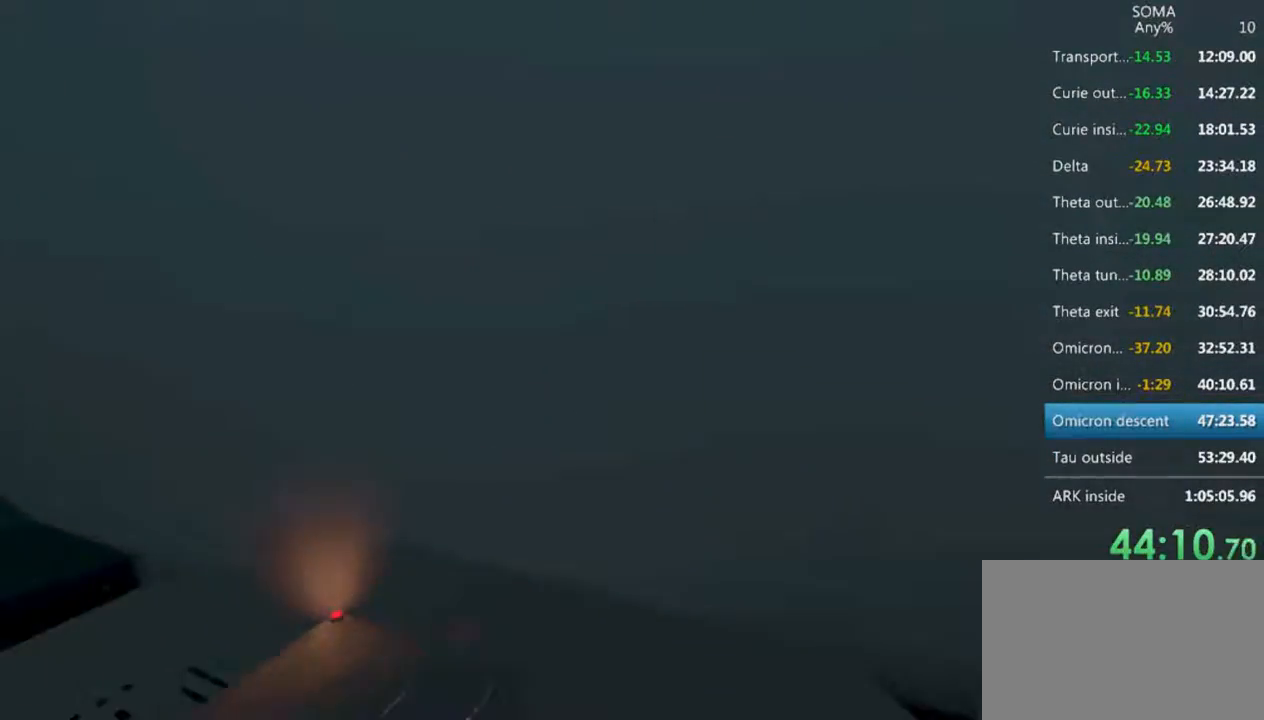
{"keys": ["a", "w"], "mouse": [], "events": [[466, "w", "down"], [500, "shift", "up"]]}
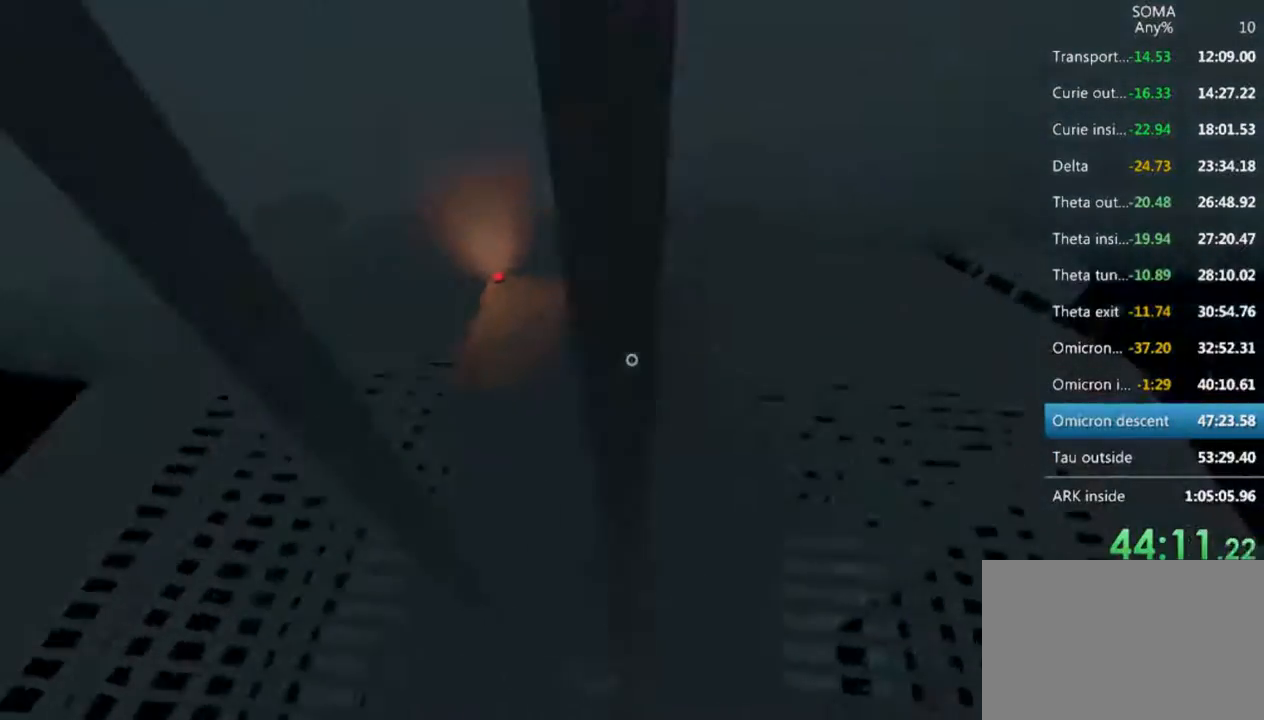
{"keys": [], "mouse": ["left"], "events": [[66, "mouse_left", "down"], [233, "w", "up"], [433, "a", "up"]]}
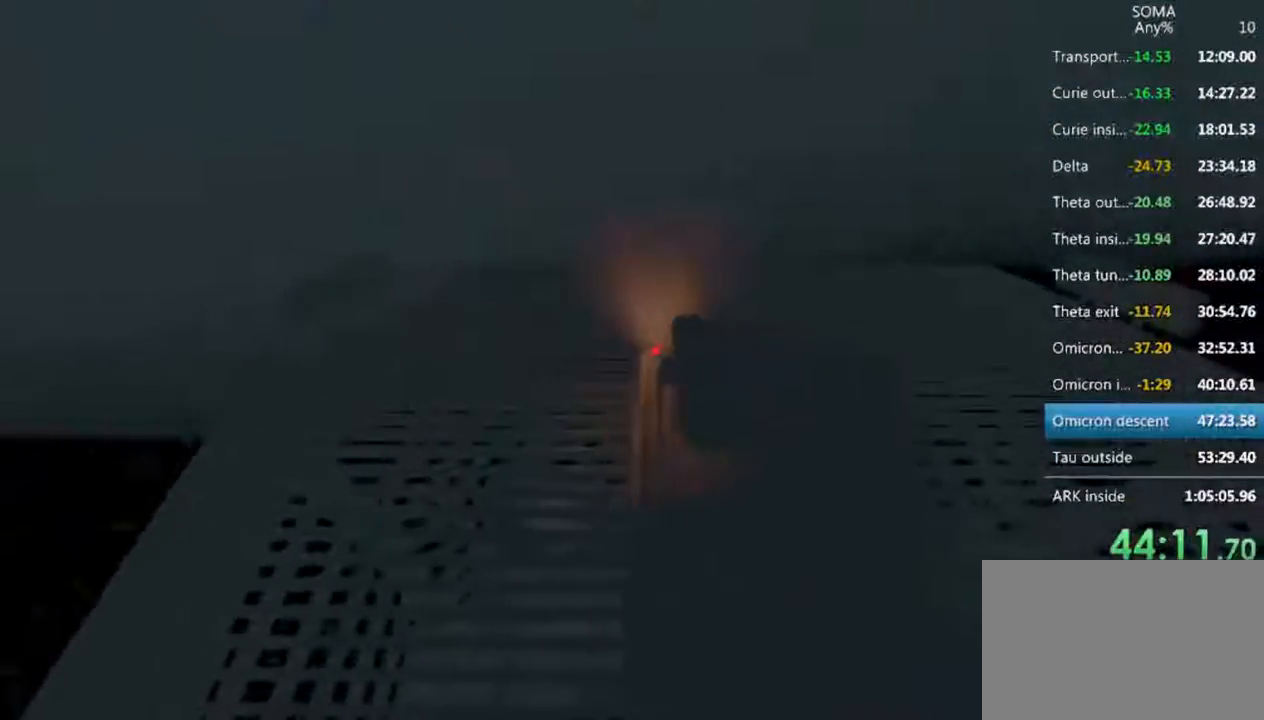
{"keys": [], "mouse": ["left"], "events": [[100, "f", "down"], [200, "f", "up"]]}
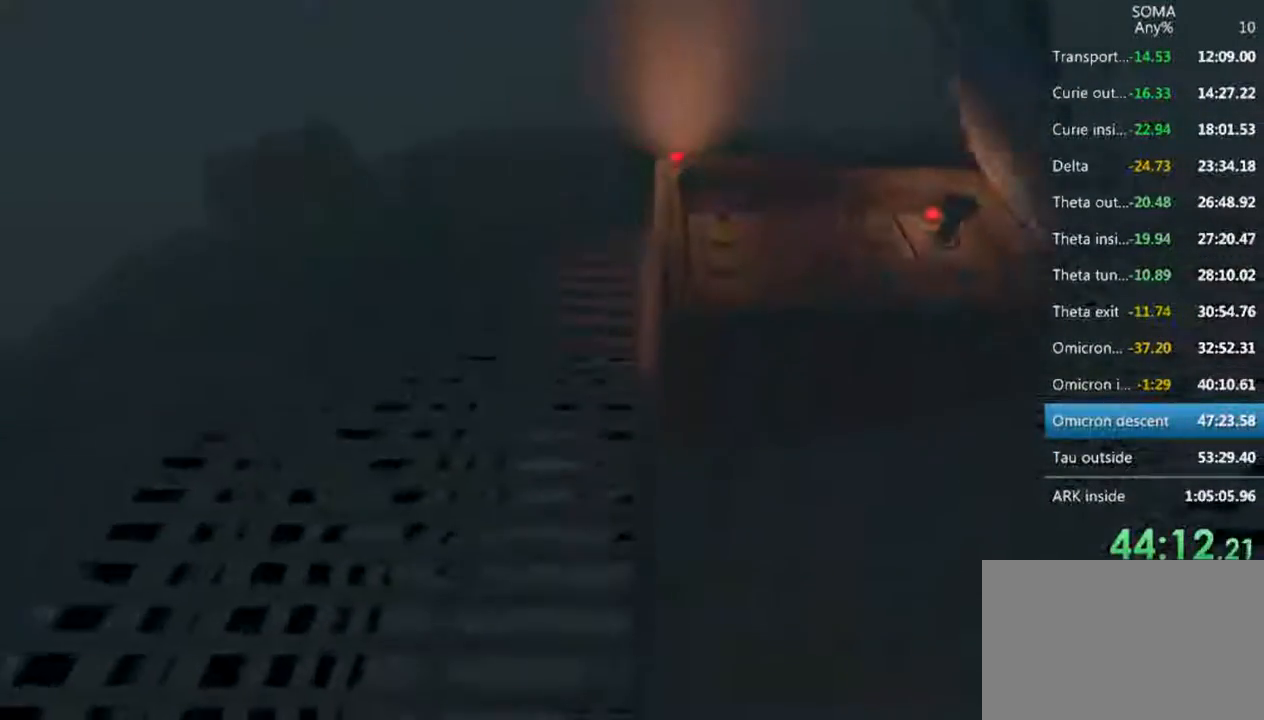
{"keys": [], "mouse": [], "events": [[100, "w", "down"], [133, "mouse_left", "up"], [166, "d", "down"], [300, "d", "up"], [400, "w", "up"]]}
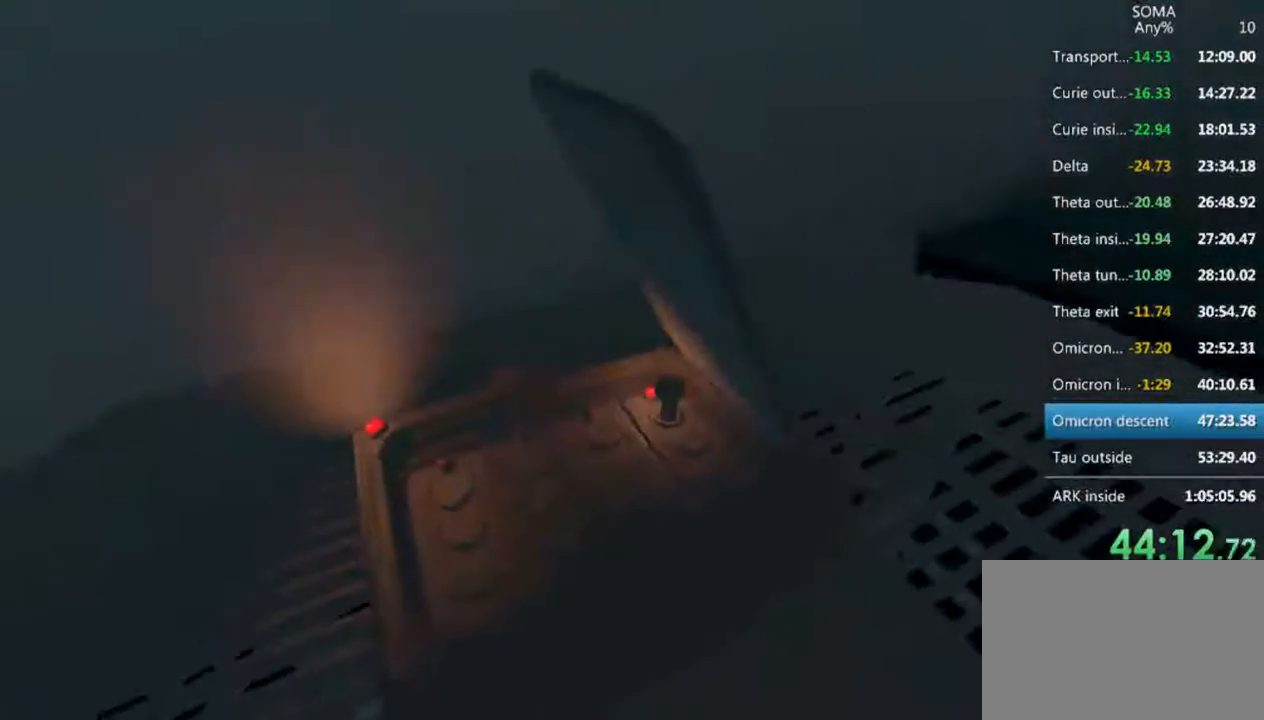
{"keys": [], "mouse": ["left"], "events": [[233, "mouse_left", "down"]]}
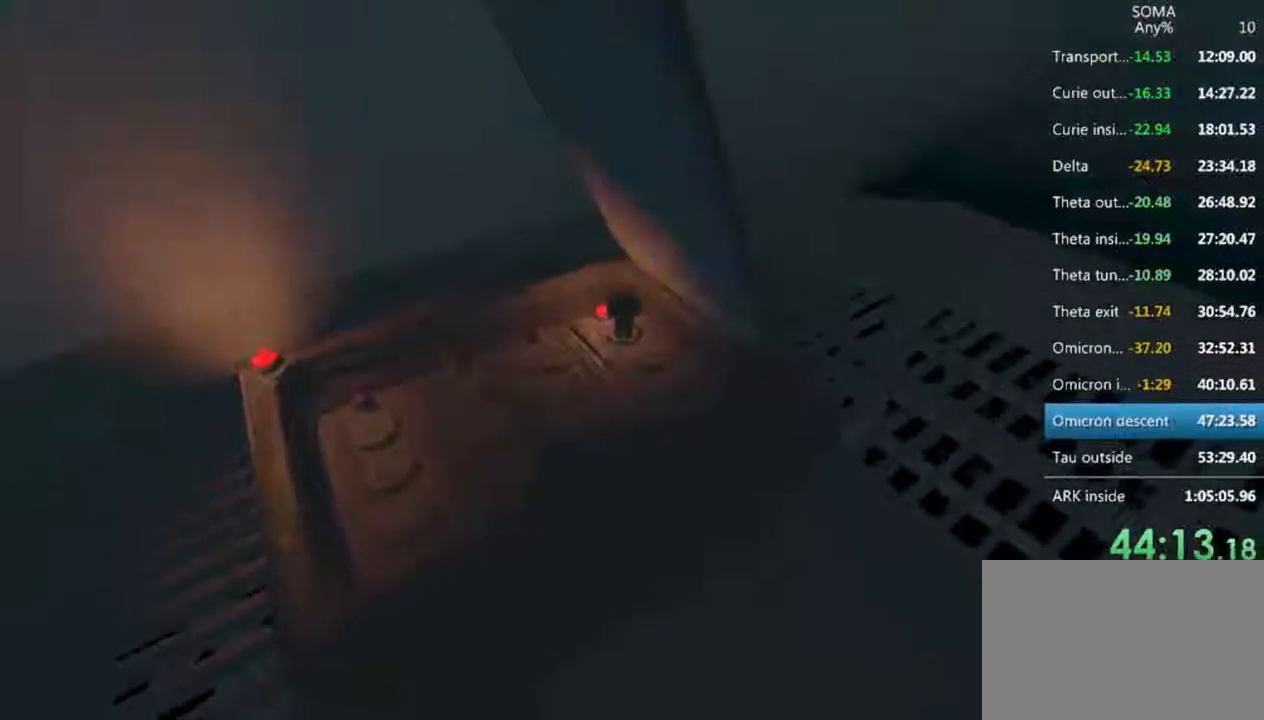
{"keys": ["d", "shift", "w"], "mouse": [], "events": [[333, "d", "down"], [433, "mouse_left", "up"], [433, "shift", "down"], [433, "w", "down"]]}
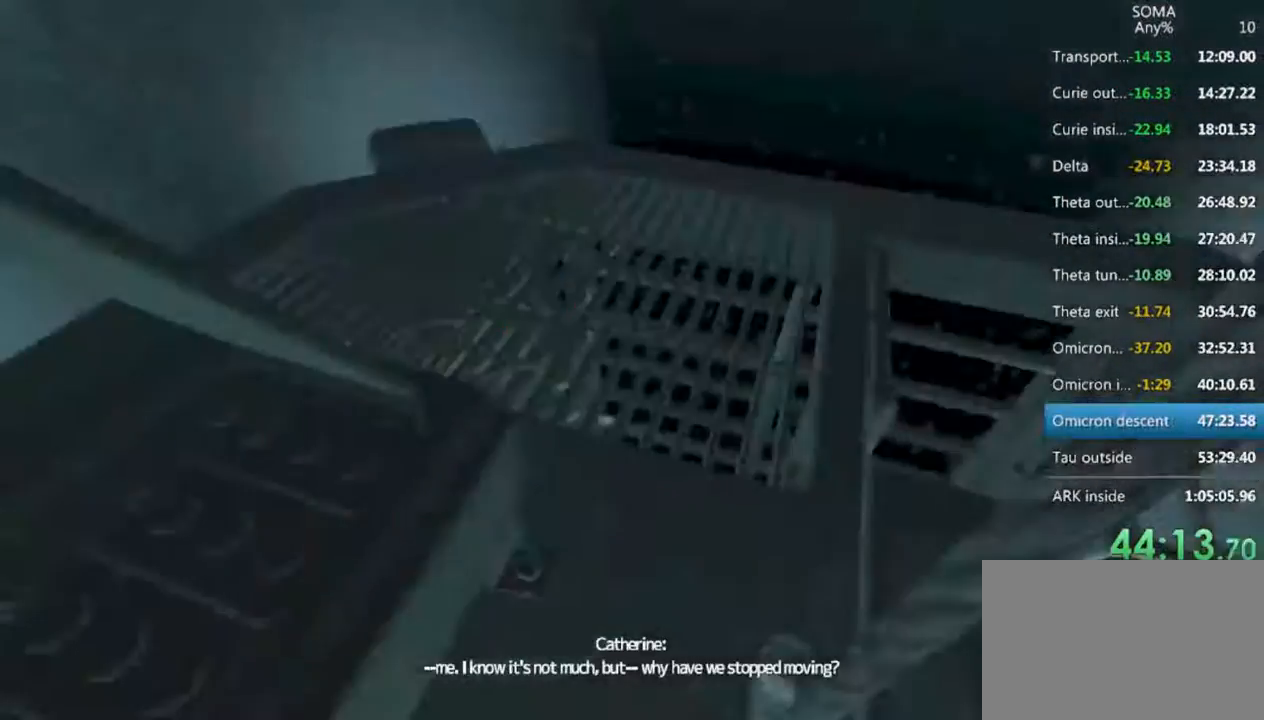
{"keys": ["d", "shift", "w"], "mouse": [], "events": []}
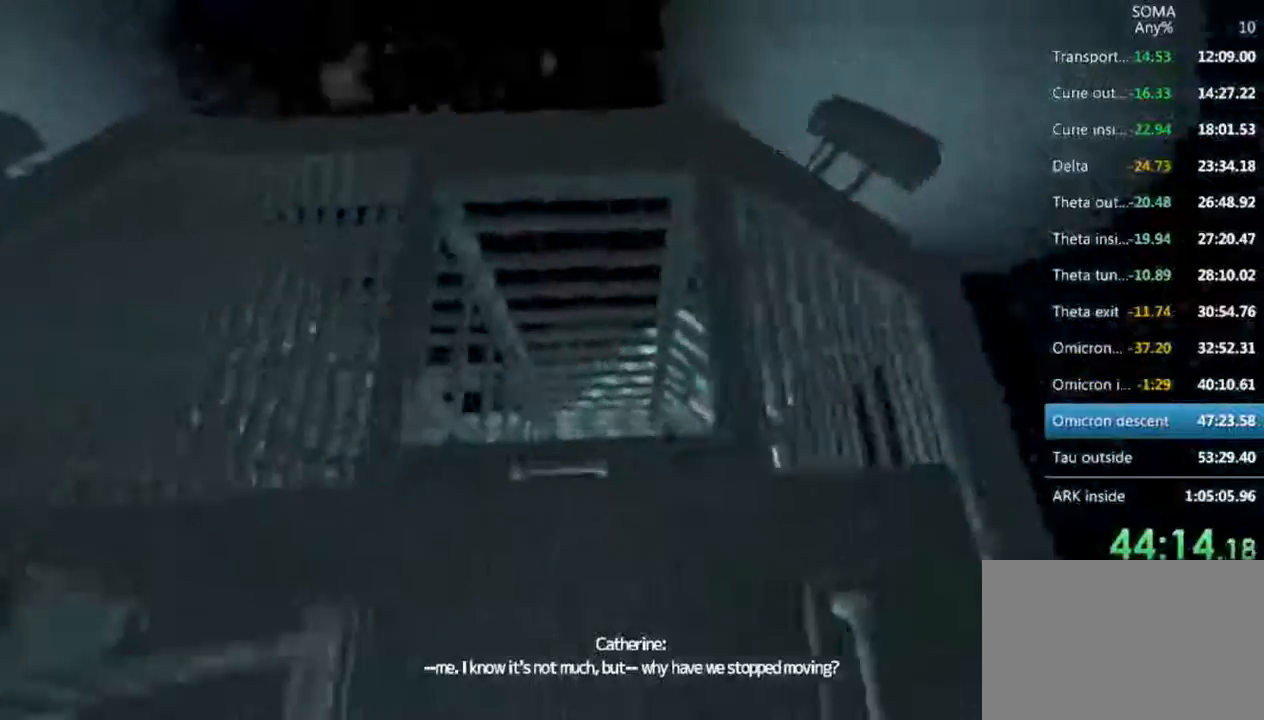
{"keys": ["s"], "mouse": [], "events": [[66, "d", "up"], [266, "shift", "up"], [333, "w", "up"], [500, "s", "down"]]}
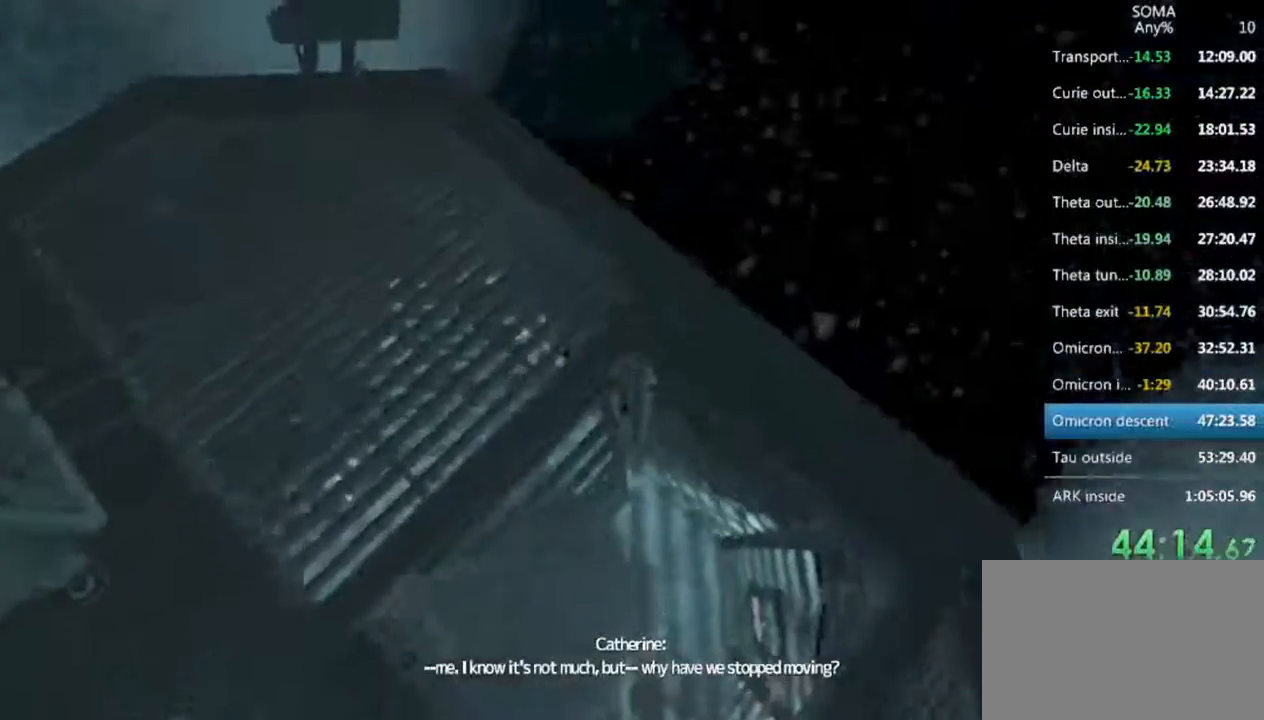
{"keys": ["a"], "mouse": [], "events": [[100, "s", "up"], [400, "a", "down"]]}
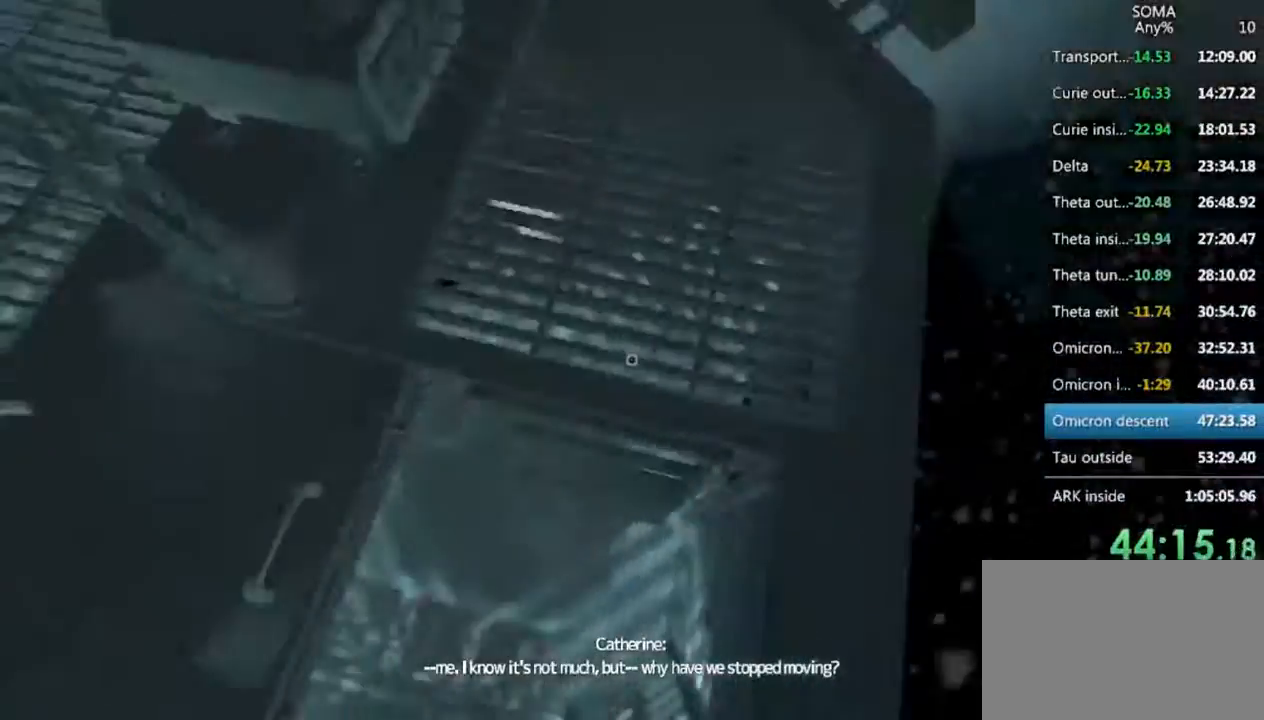
{"keys": ["a", "s"], "mouse": [], "events": [[66, "a", "up"], [466, "a", "down"], [466, "s", "down"]]}
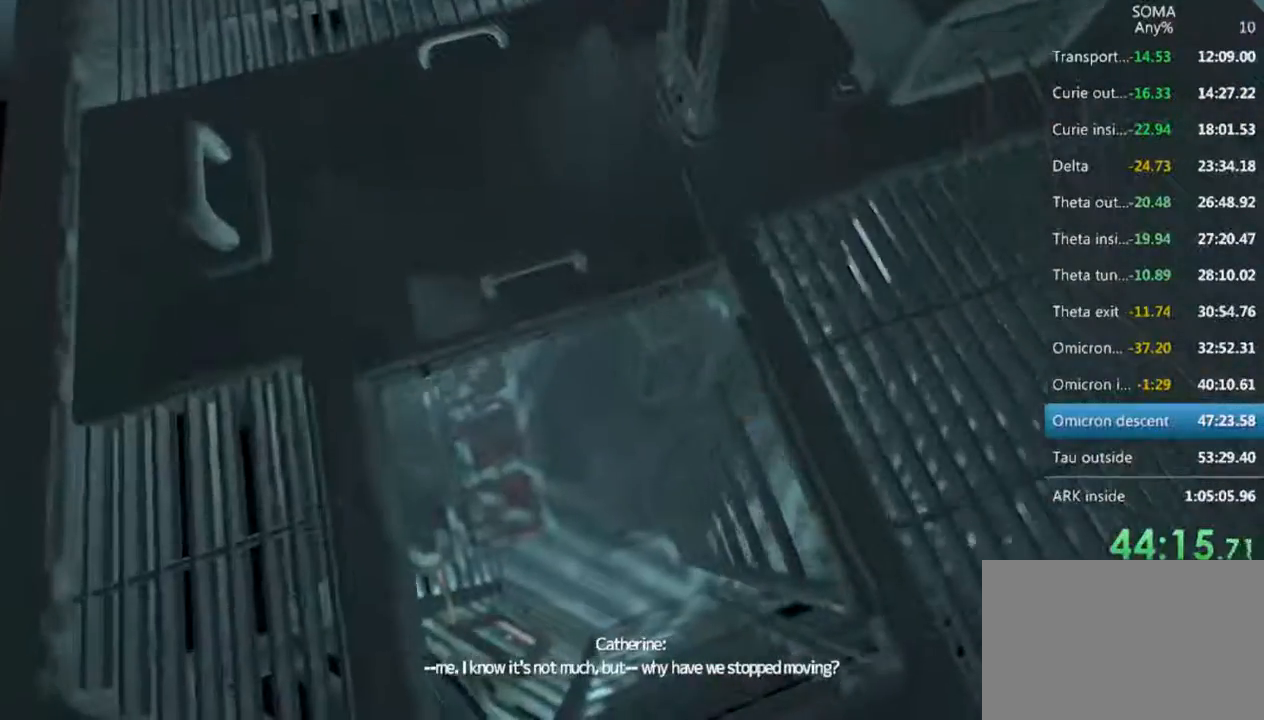
{"keys": ["w"], "mouse": [], "events": [[33, "a", "up"], [33, "s", "up"], [400, "w", "down"]]}
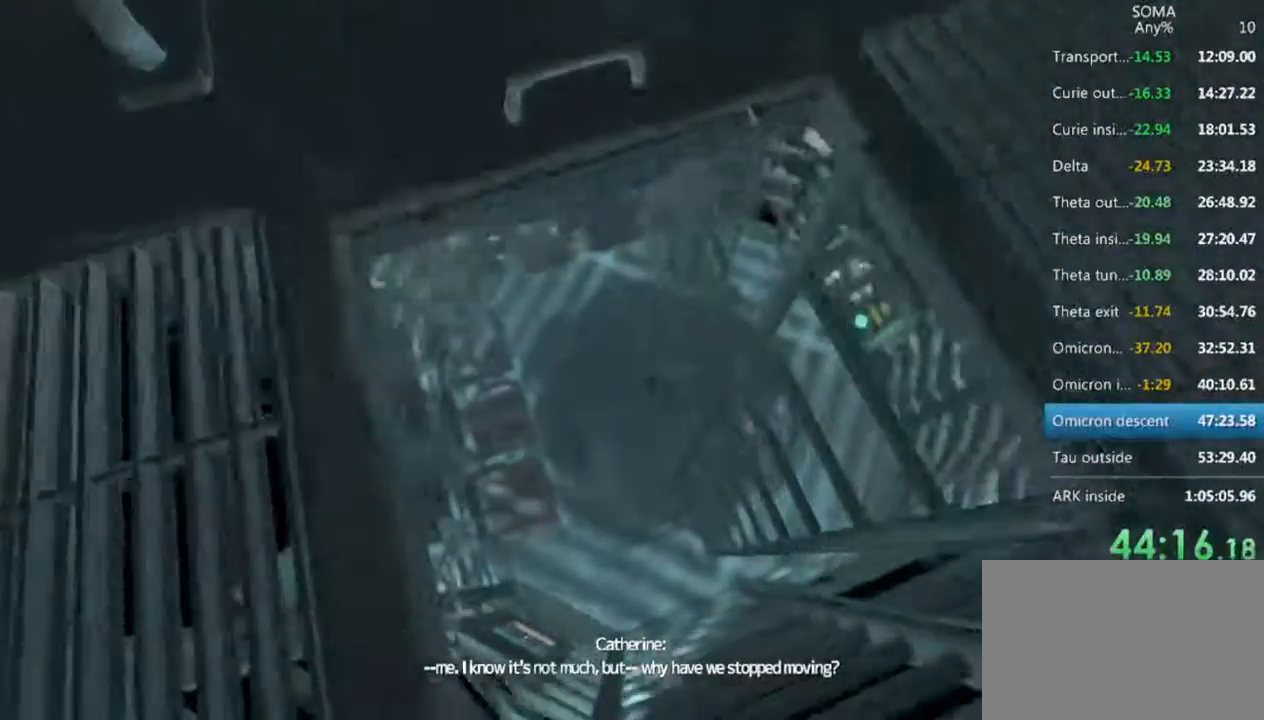
{"keys": ["shift", "w"], "mouse": [], "events": [[33, "d", "down"], [100, "w", "up"], [200, "d", "up"], [266, "w", "down"], [300, "shift", "down"]]}
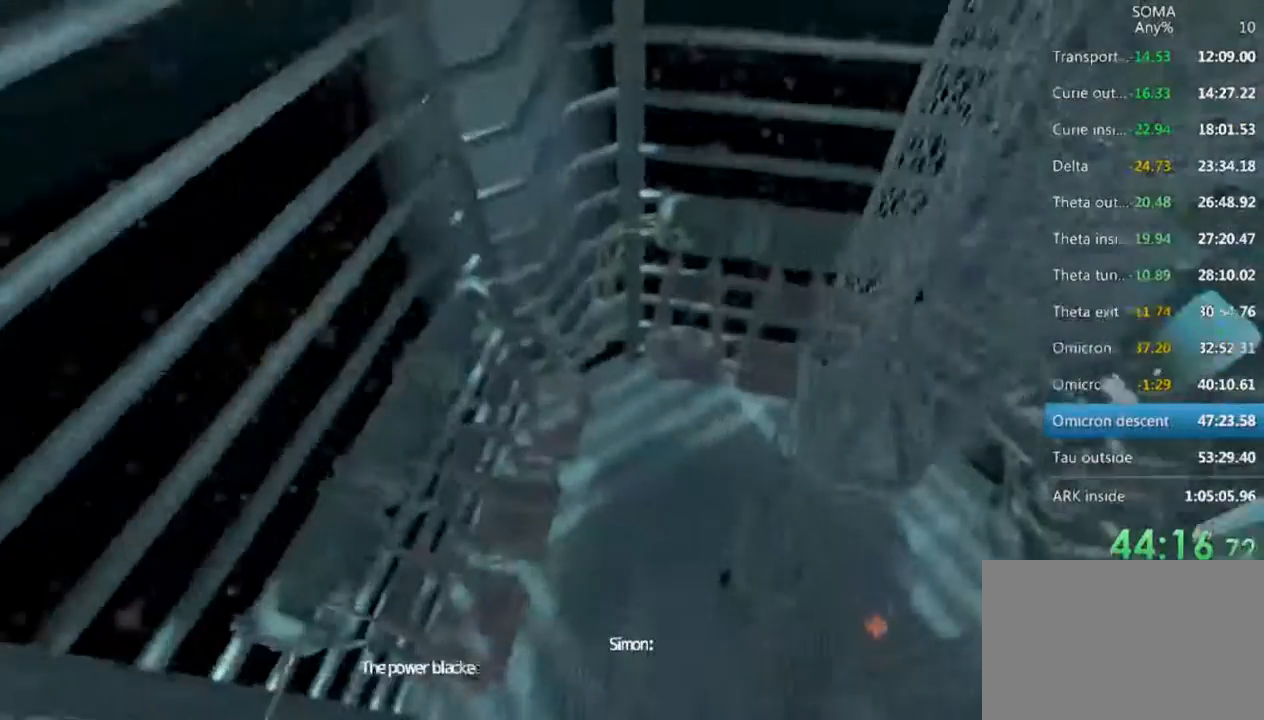
{"keys": ["shift", "w"], "mouse": [], "events": []}
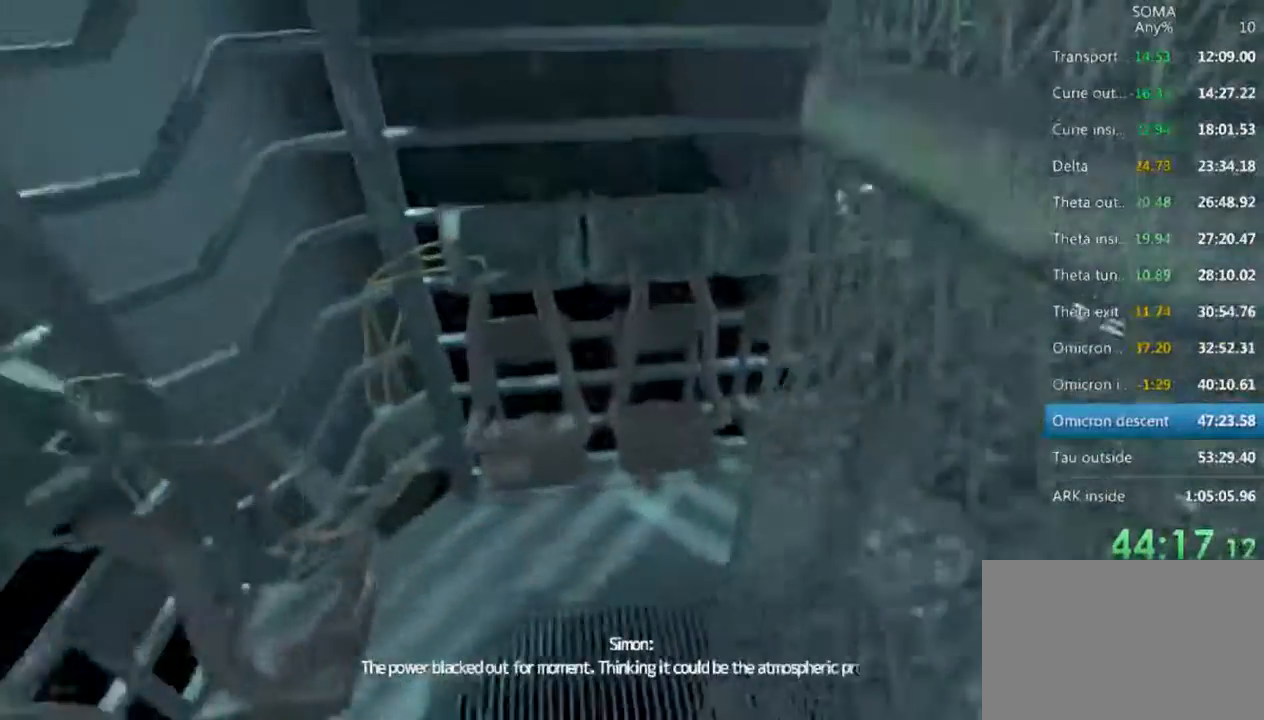
{"keys": ["shift", "w"], "mouse": [], "events": []}
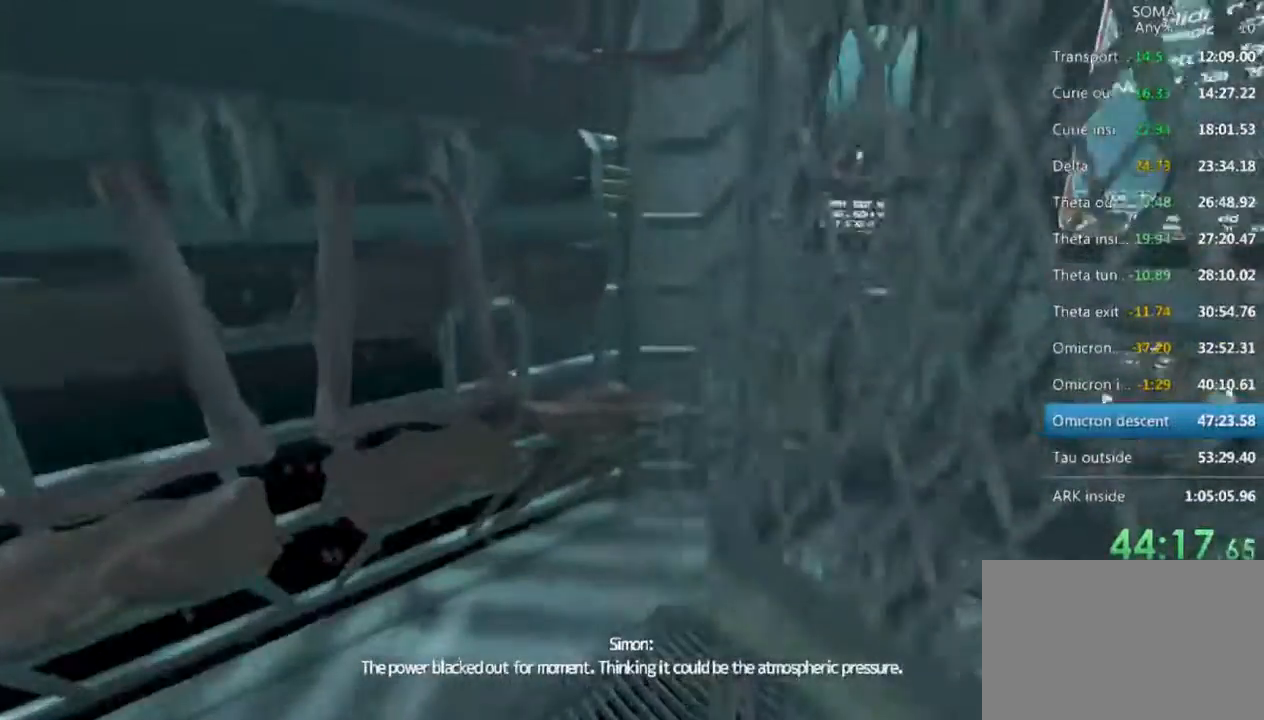
{"keys": ["w"], "mouse": [], "events": [[33, "a", "down"], [266, "a", "up"], [433, "shift", "up"]]}
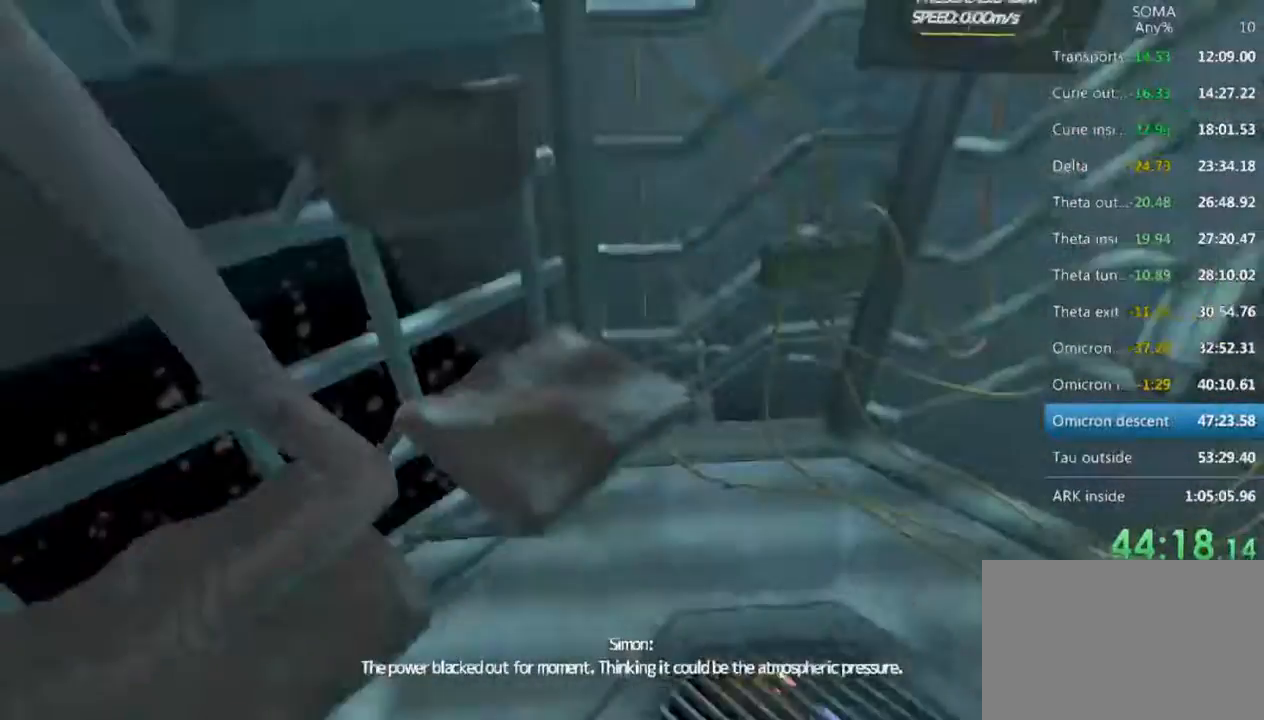
{"keys": [], "mouse": [], "events": [[33, "mouse_left", "down"], [33, "w", "up"], [100, "mouse_left", "up"]]}